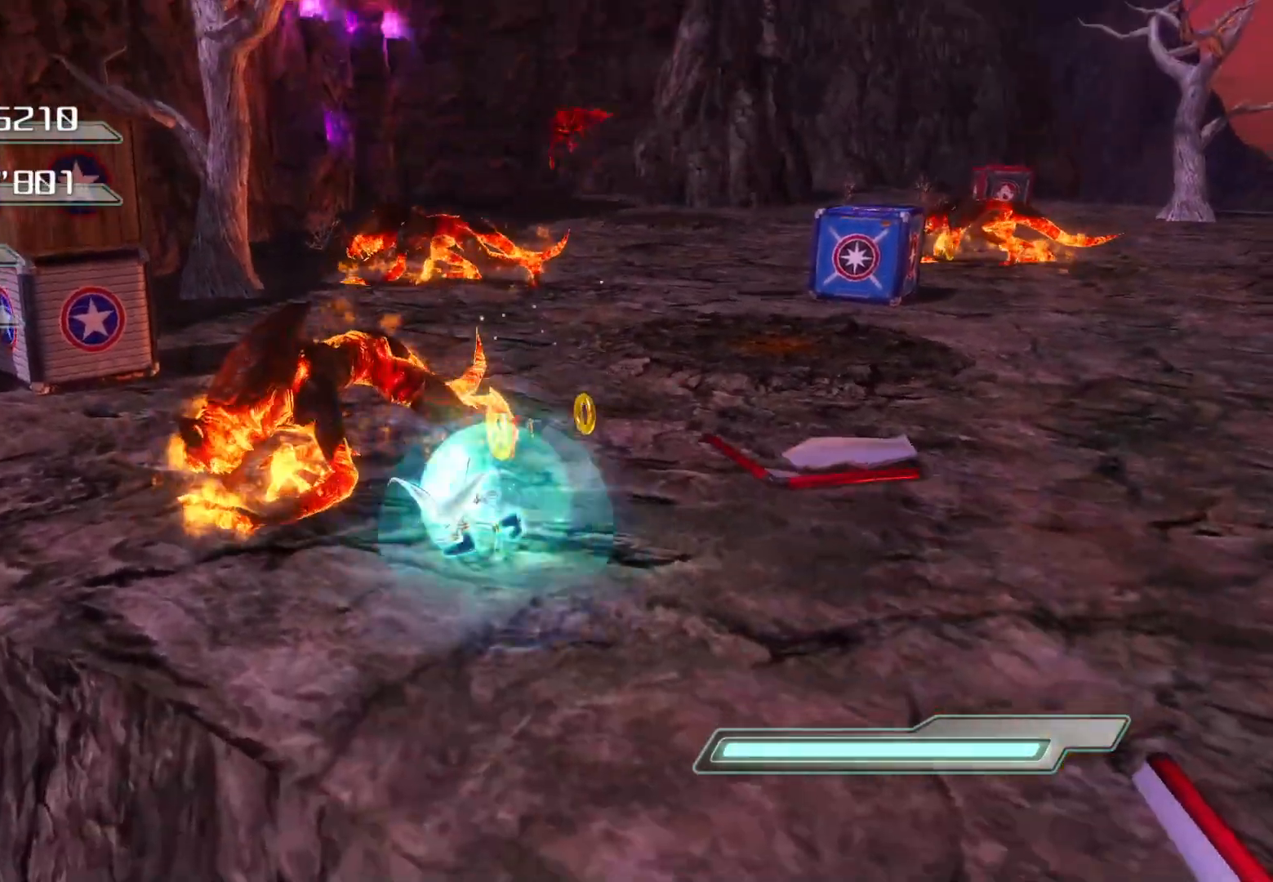
Gameplay with a controller (PlayStation layout); each line is a JSON object with the inputs held at the frame after it. "events" lists button and stick changes between this image and that frame as [ms after this image, input, new state], when the widget could be followed in between.
{"buttons": ["R2"], "left_stick": "up-left", "right_stick": "center", "events": [[151, "SQUARE", "up"], [151, "left_stick", "left"], [369, "left_stick", "up-left"], [436, "R2", "down"]]}
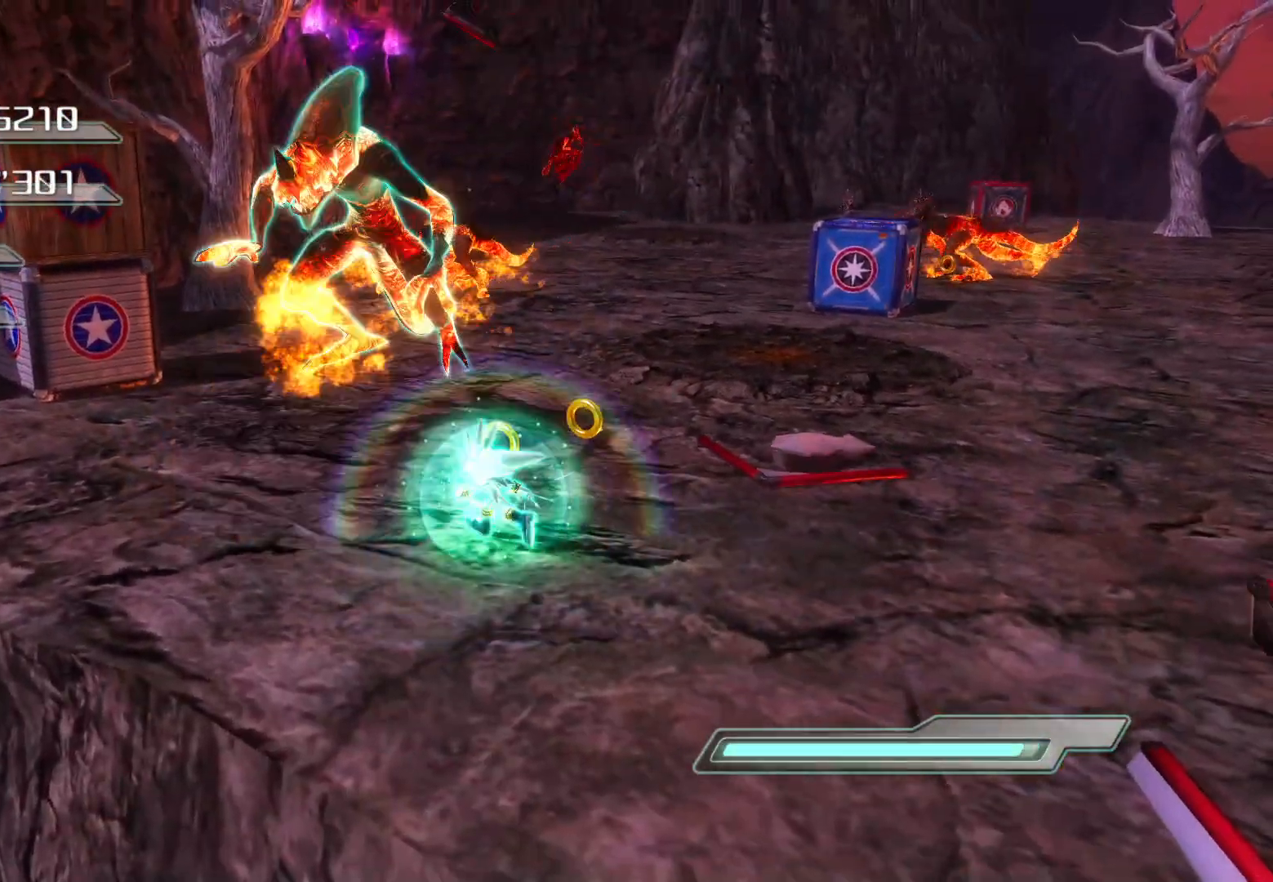
{"buttons": [], "left_stick": "up", "right_stick": "center", "events": [[100, "CROSS", "down"], [184, "R2", "up"], [217, "CROSS", "up"], [267, "SQUARE", "down"], [351, "left_stick", "up"], [385, "SQUARE", "up"]]}
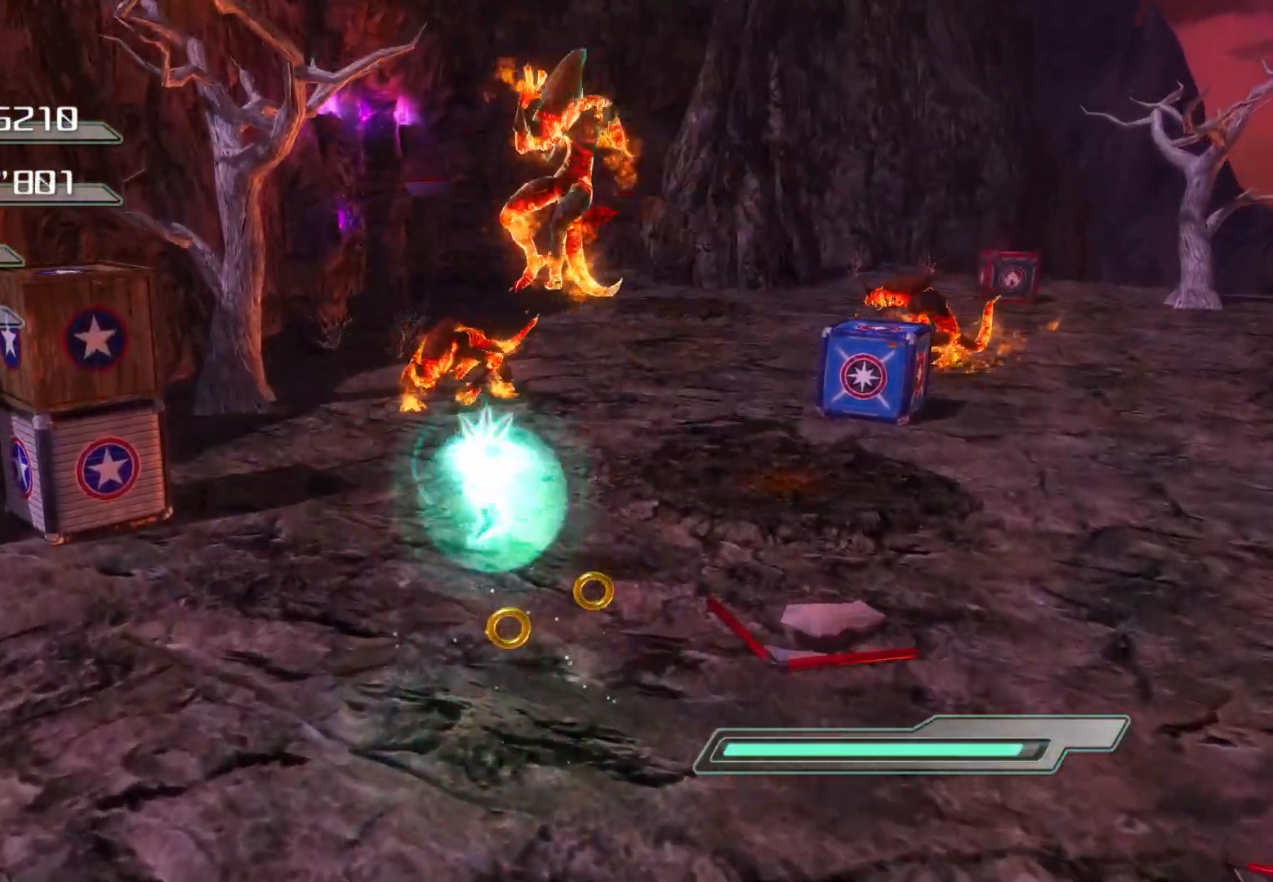
{"buttons": [], "left_stick": "up", "right_stick": "center", "events": []}
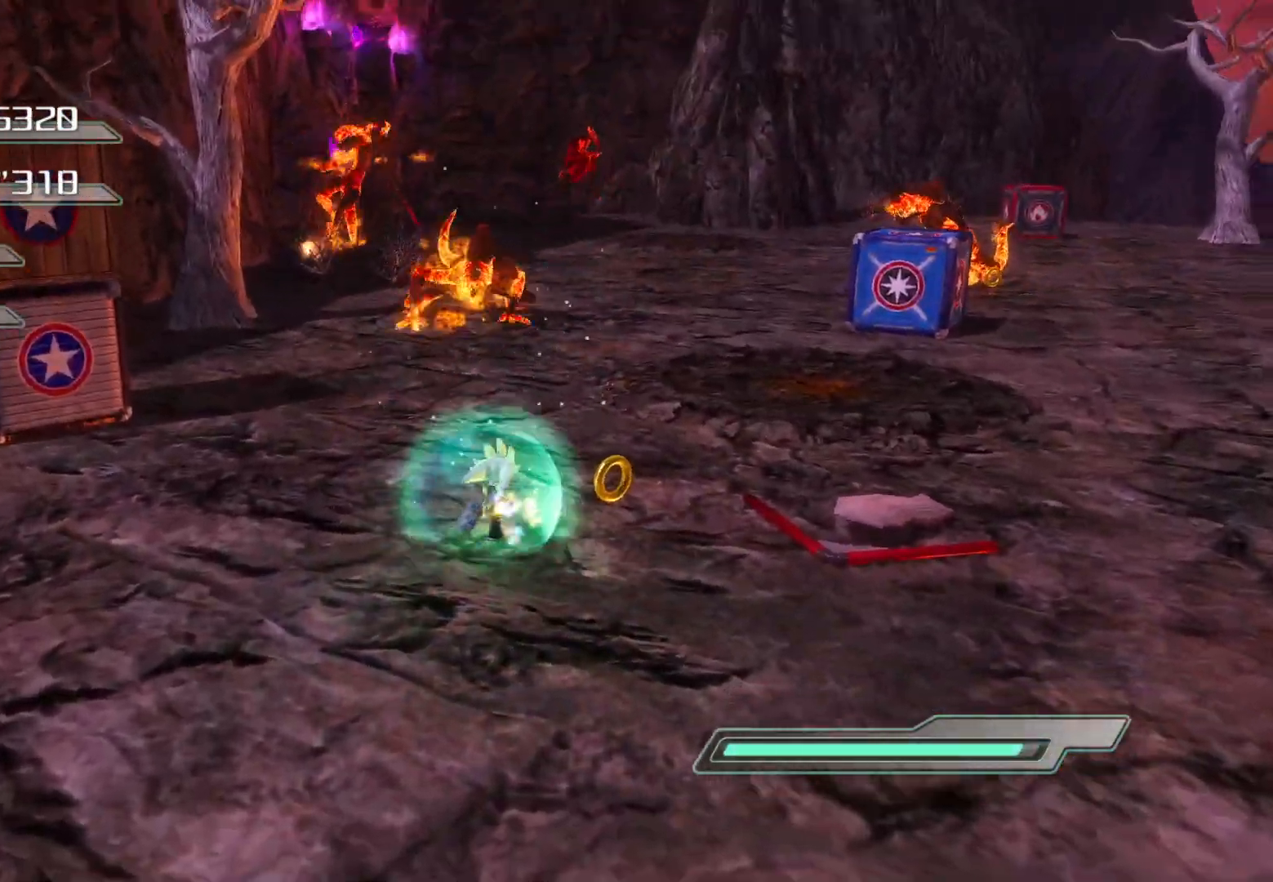
{"buttons": ["CROSS"], "left_stick": "up-left", "right_stick": "center", "events": [[268, "CROSS", "down"], [352, "left_stick", "up-left"]]}
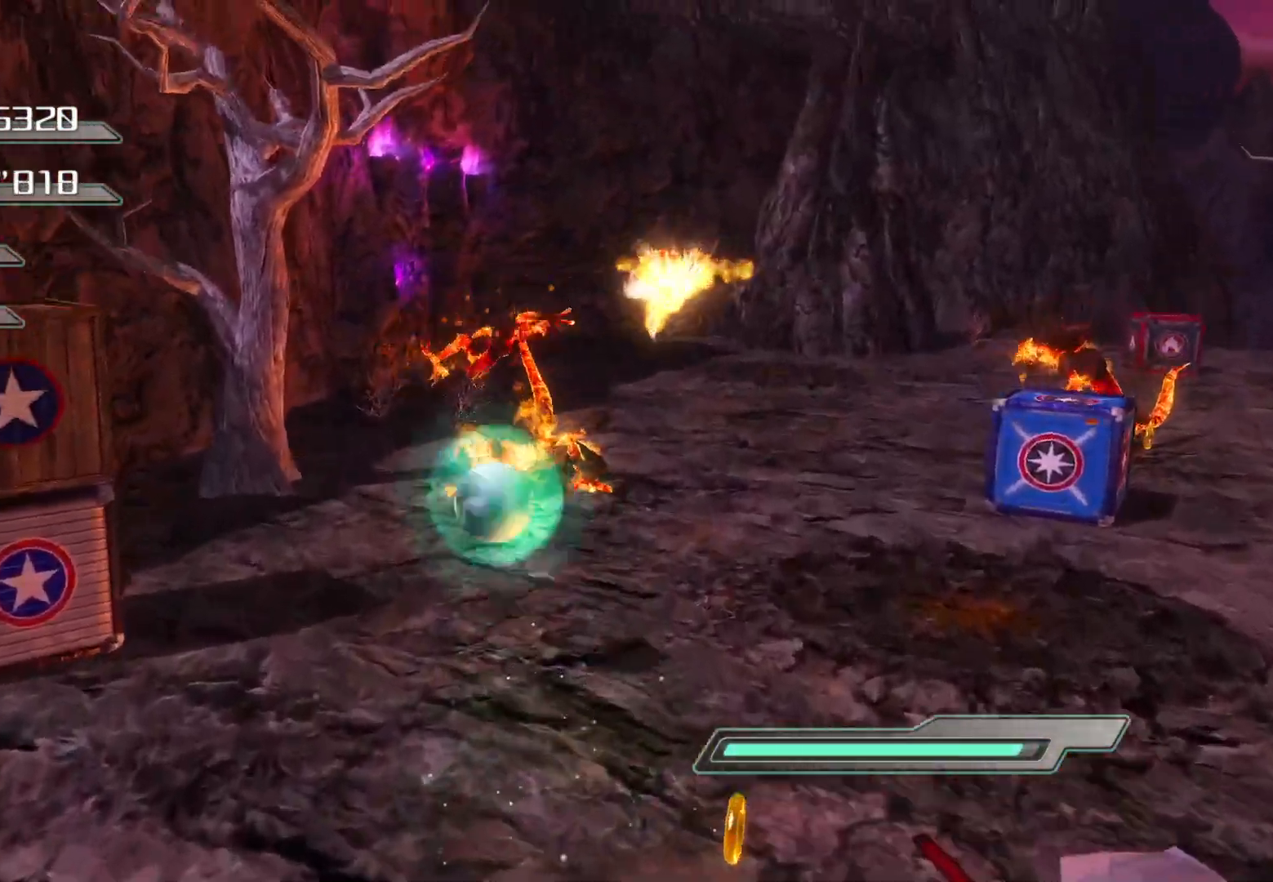
{"buttons": ["SQUARE"], "left_stick": "up", "right_stick": "center", "events": [[184, "CROSS", "up"], [268, "SQUARE", "down"], [318, "left_stick", "up"]]}
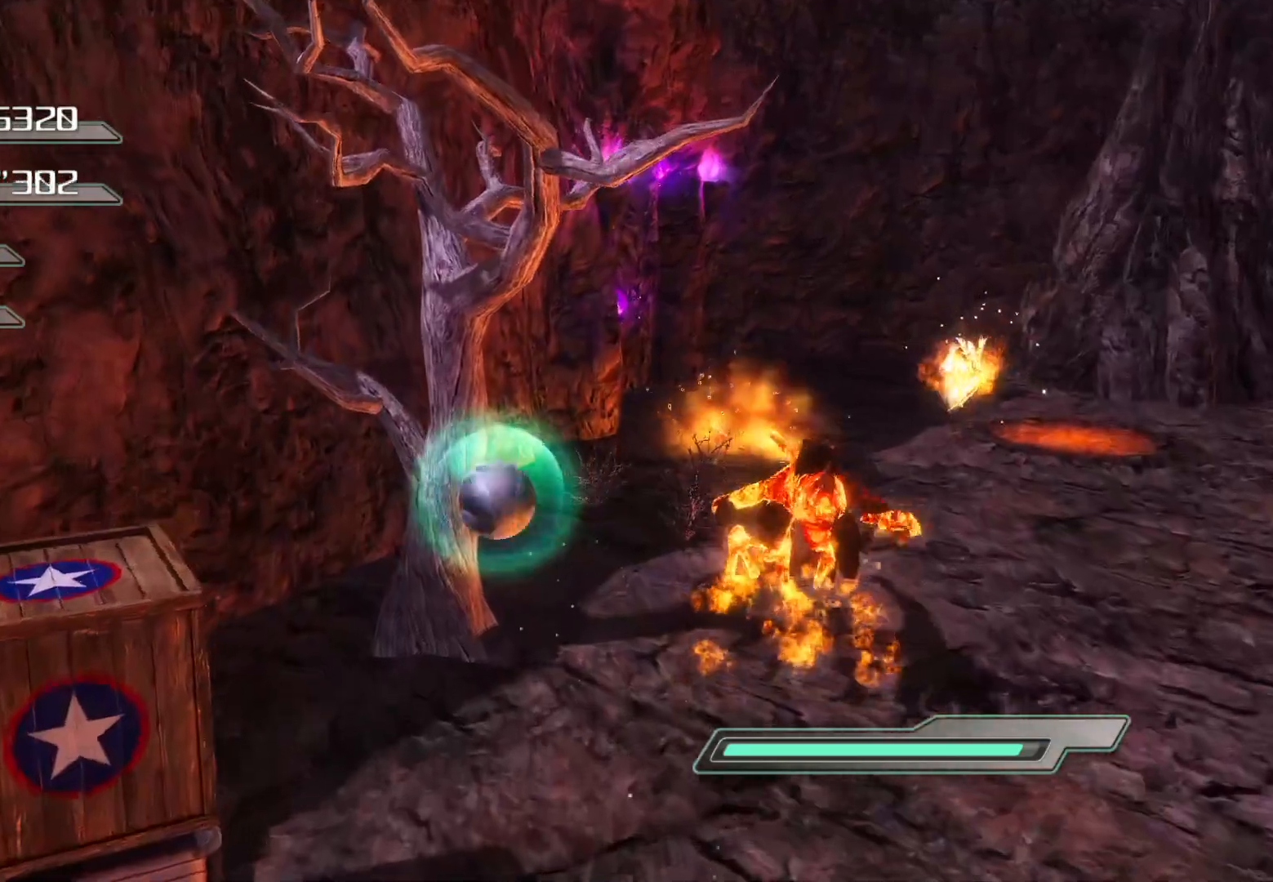
{"buttons": ["SQUARE"], "left_stick": "down-right", "right_stick": "center", "events": [[134, "left_stick", "up-right"], [267, "left_stick", "center"], [468, "left_stick", "down-right"]]}
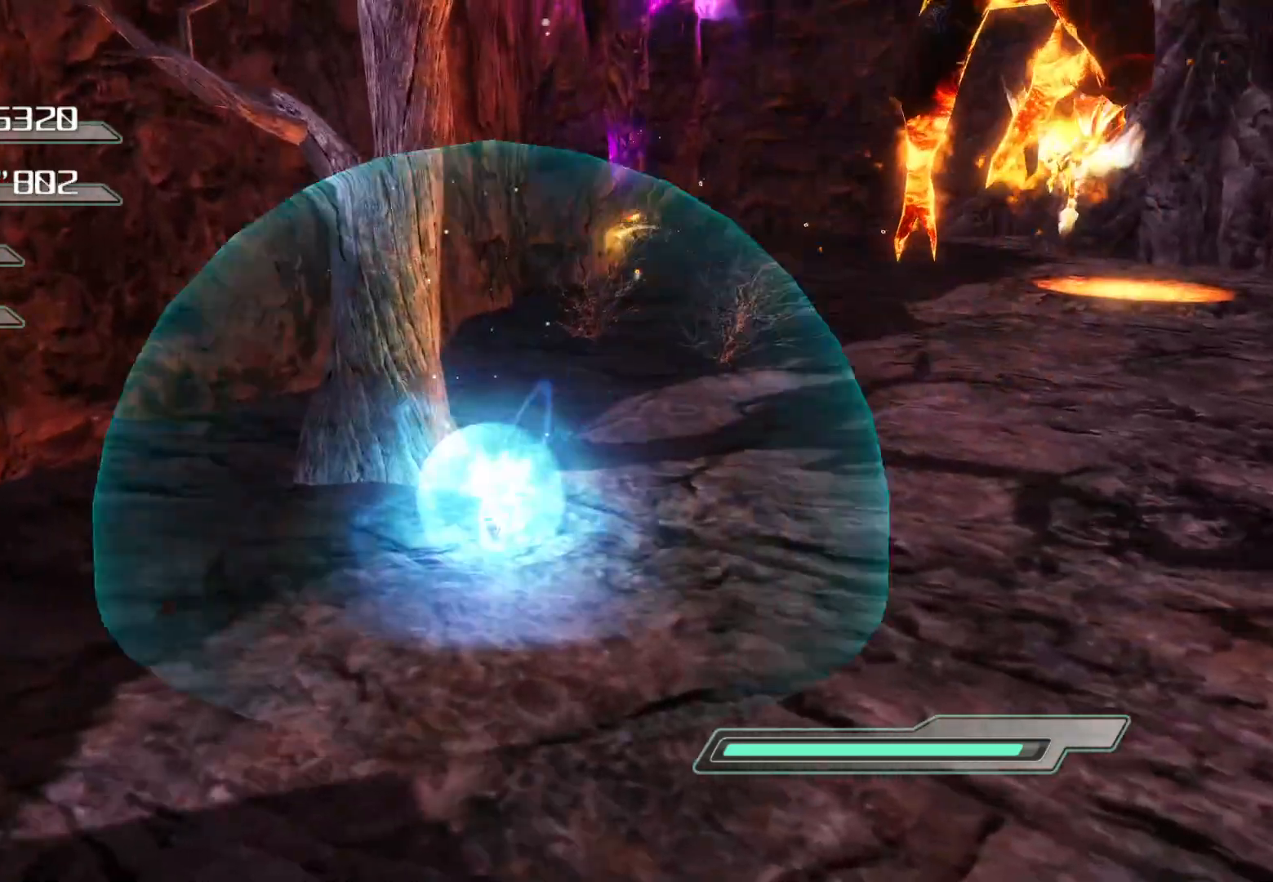
{"buttons": [], "left_stick": "down-right", "right_stick": "center", "events": [[33, "SQUARE", "up"], [268, "CROSS", "down"], [452, "CROSS", "up"]]}
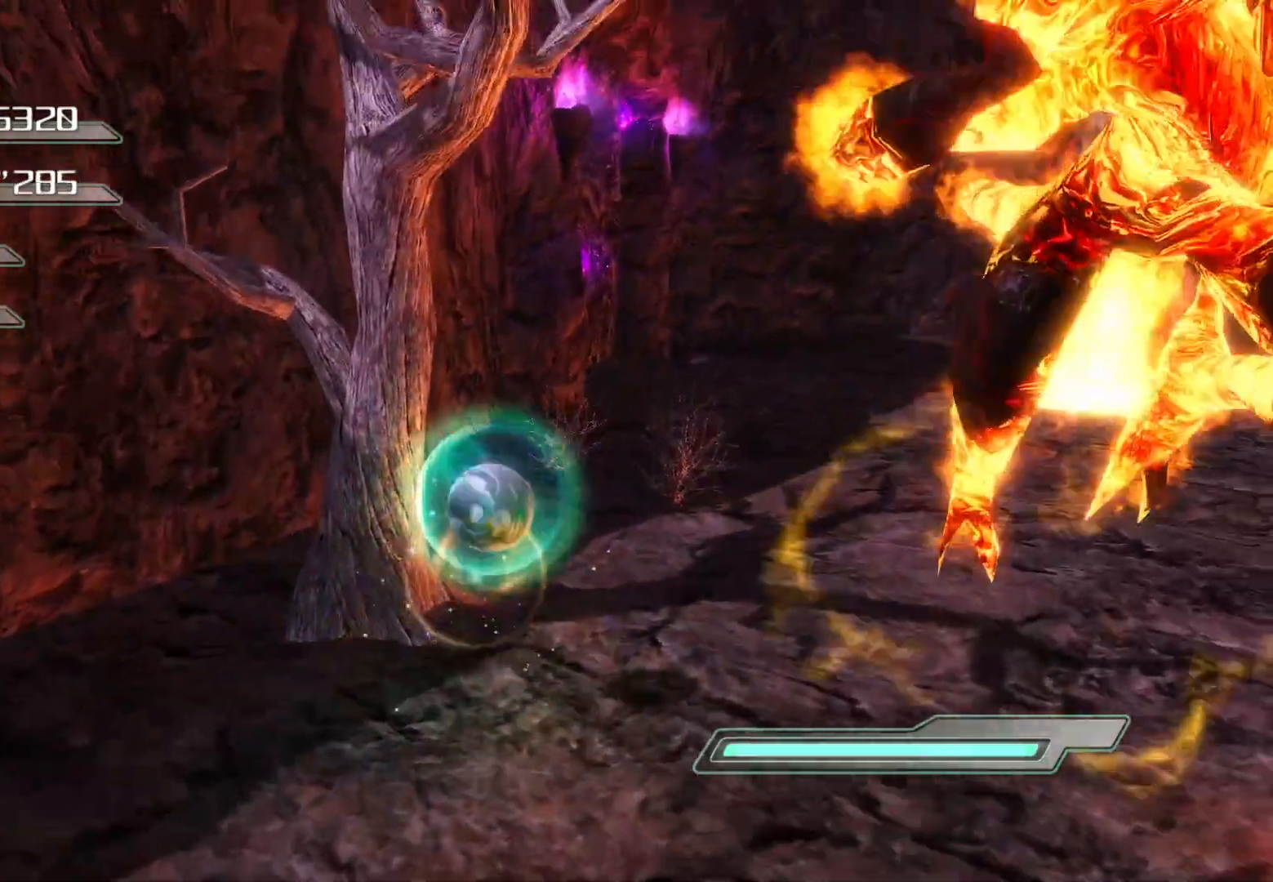
{"buttons": ["R2"], "left_stick": "up-right", "right_stick": "center", "events": [[17, "R2", "down"], [369, "right_stick", "right"], [469, "left_stick", "up-right"], [469, "right_stick", "center"]]}
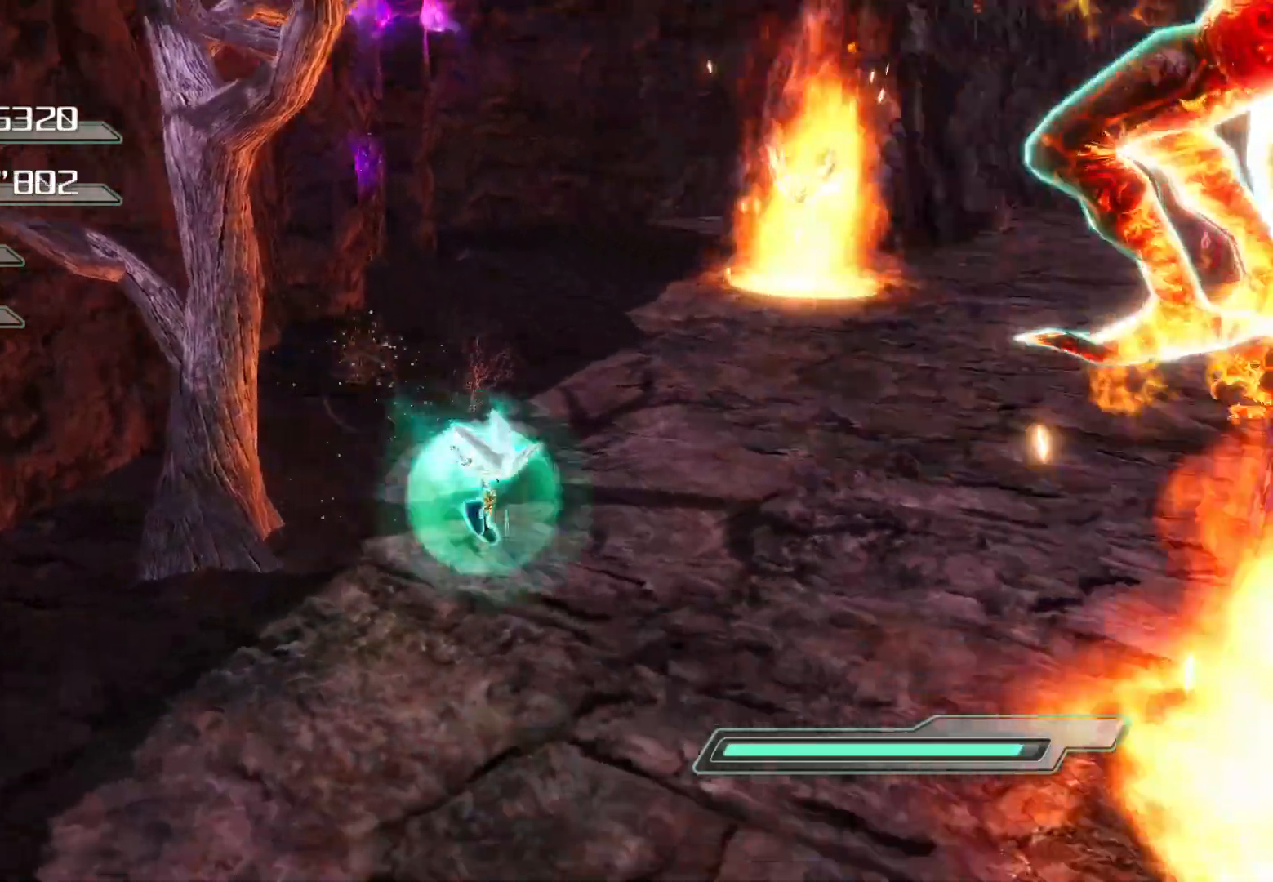
{"buttons": [], "left_stick": "up-right", "right_stick": "down-right", "events": [[67, "SQUARE", "down"], [117, "R2", "up"], [134, "SQUARE", "up"], [368, "right_stick", "down-right"]]}
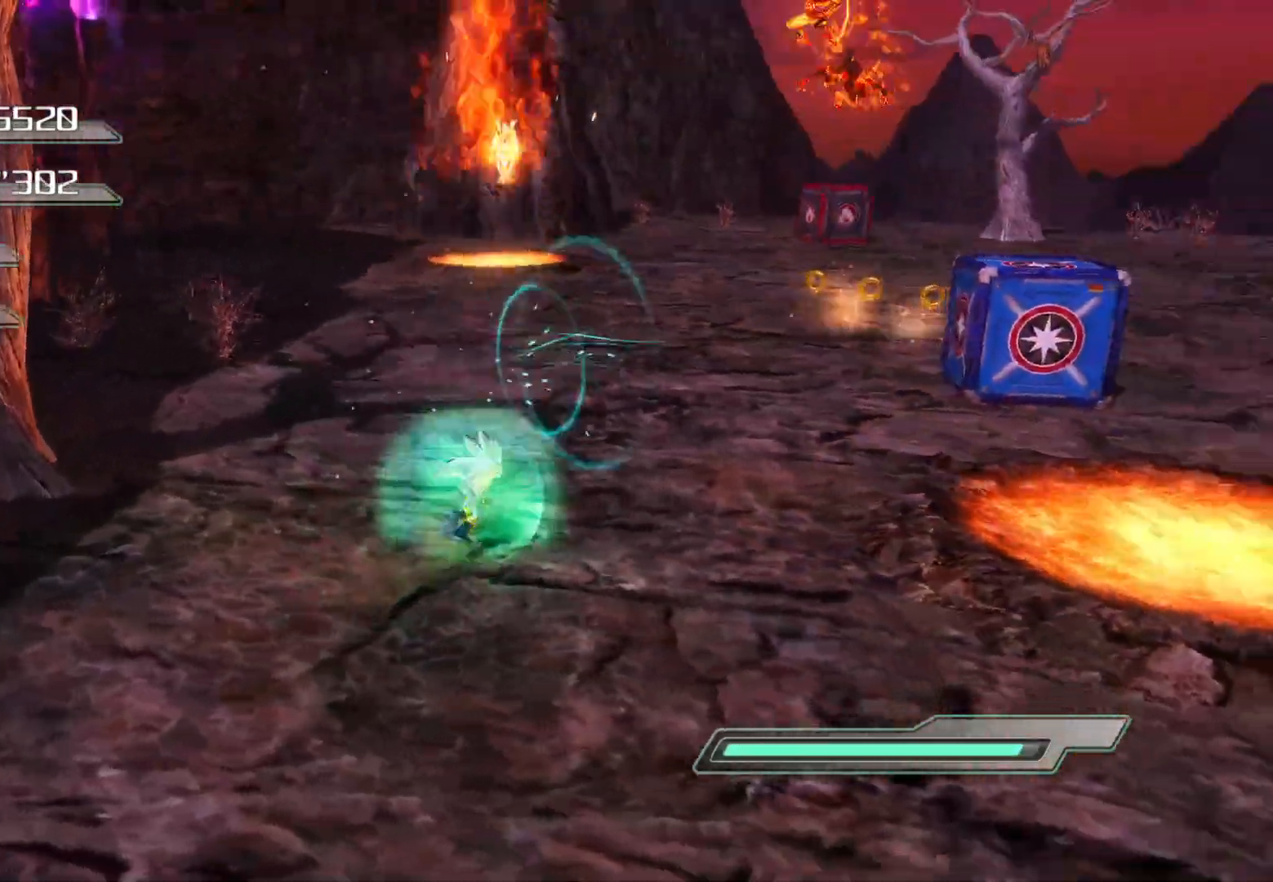
{"buttons": ["R2"], "left_stick": "up-right", "right_stick": "center", "events": [[67, "right_stick", "center"], [486, "R2", "down"]]}
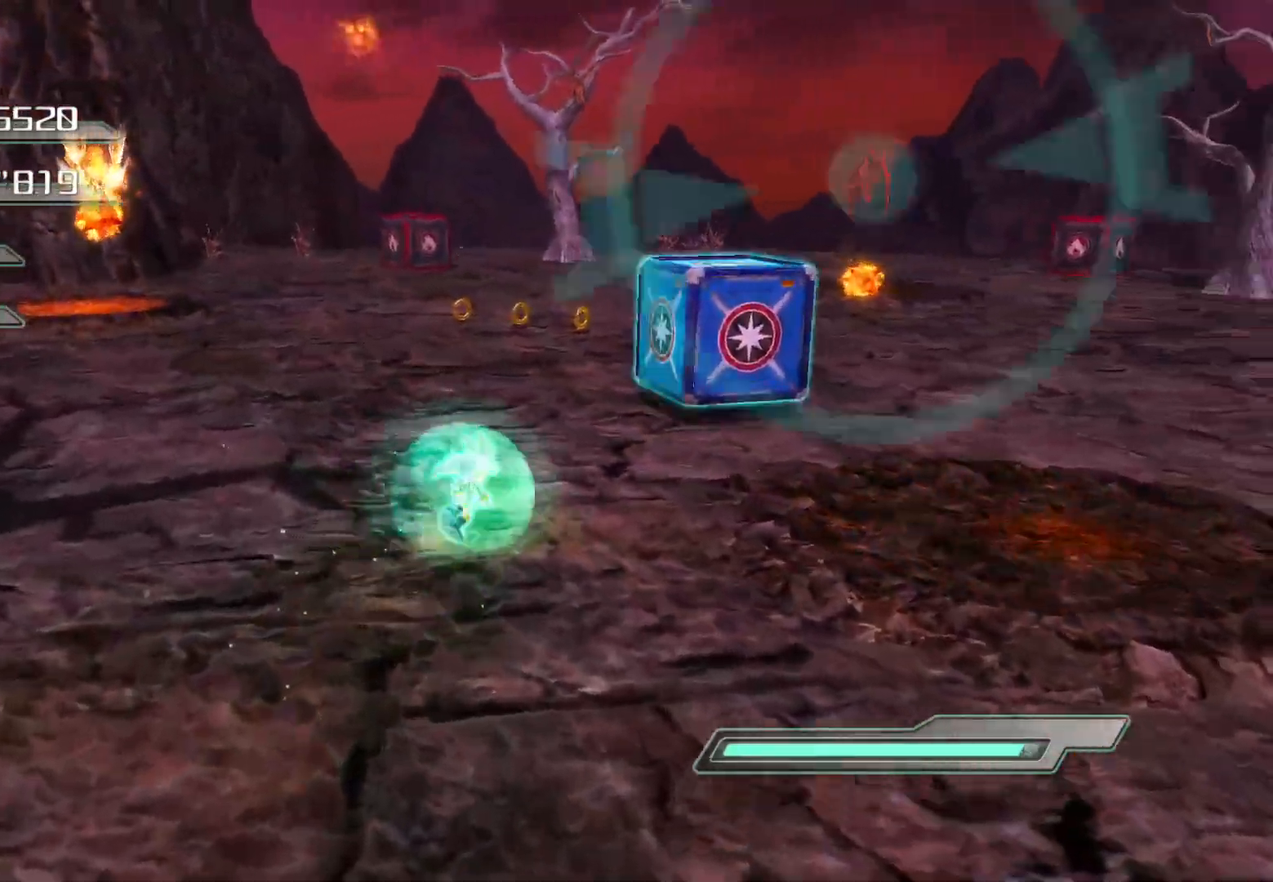
{"buttons": ["CROSS", "R2"], "left_stick": "up-right", "right_stick": "center", "events": [[402, "CROSS", "down"]]}
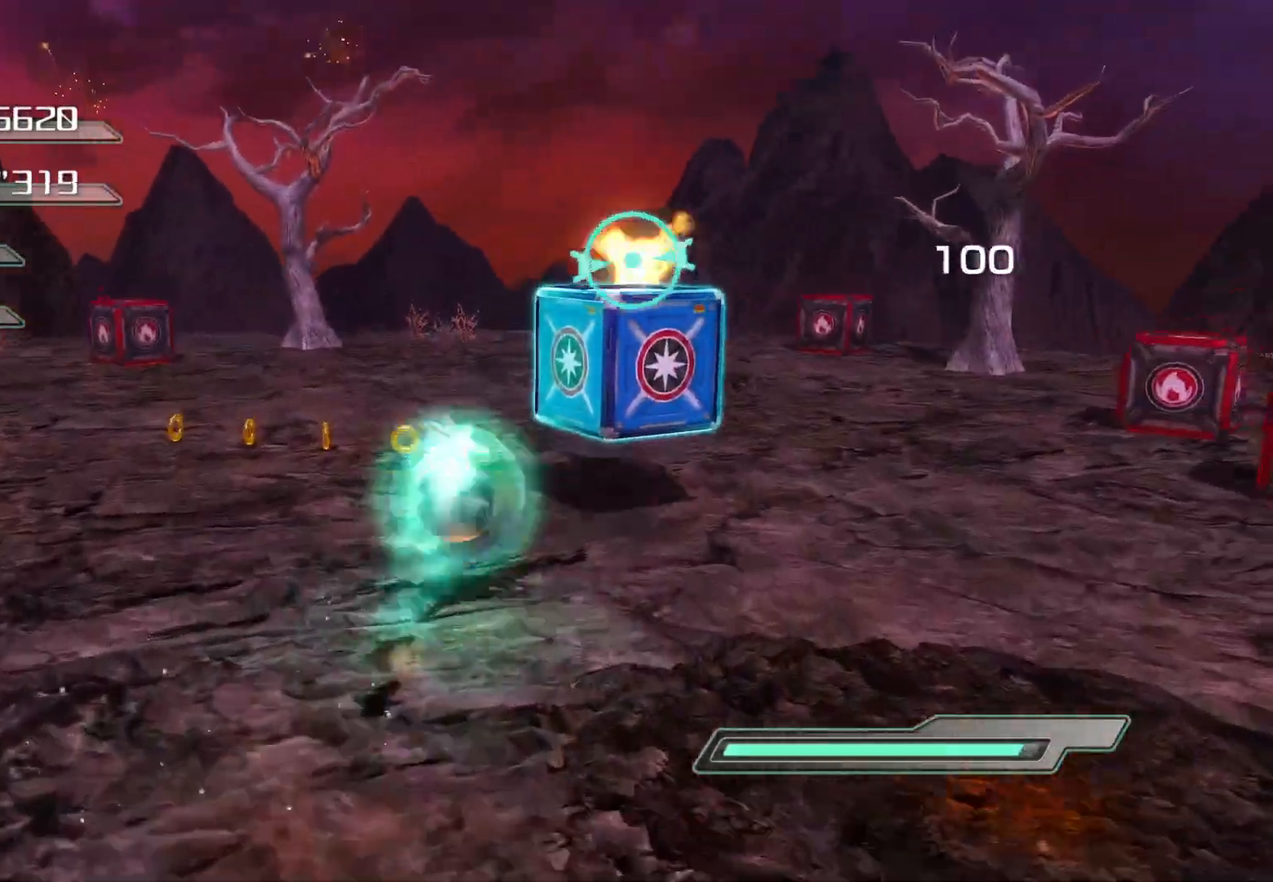
{"buttons": [], "left_stick": "up-right", "right_stick": "center", "events": [[17, "R2", "up"], [34, "CROSS", "up"], [101, "SQUARE", "down"], [218, "SQUARE", "up"]]}
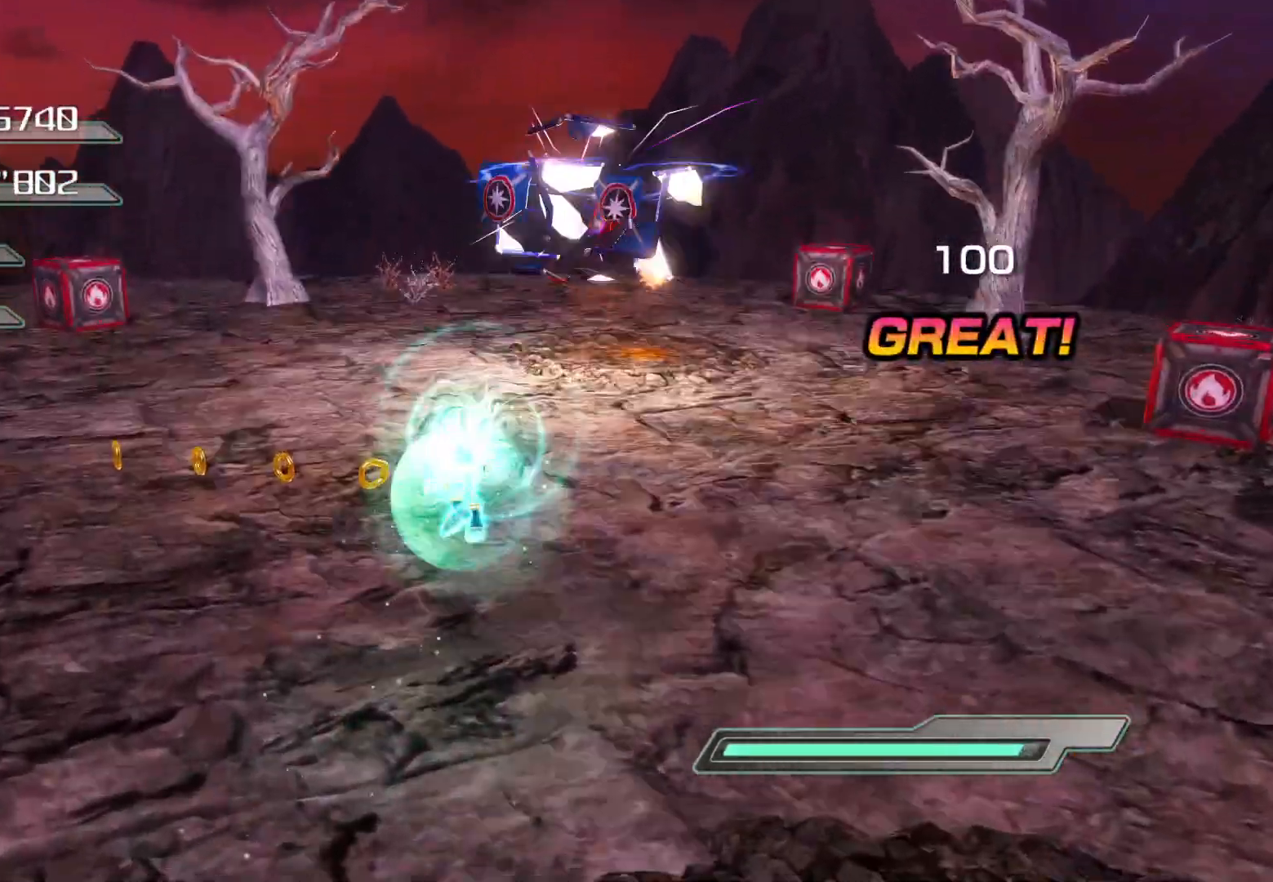
{"buttons": [], "left_stick": "up-right", "right_stick": "center", "events": []}
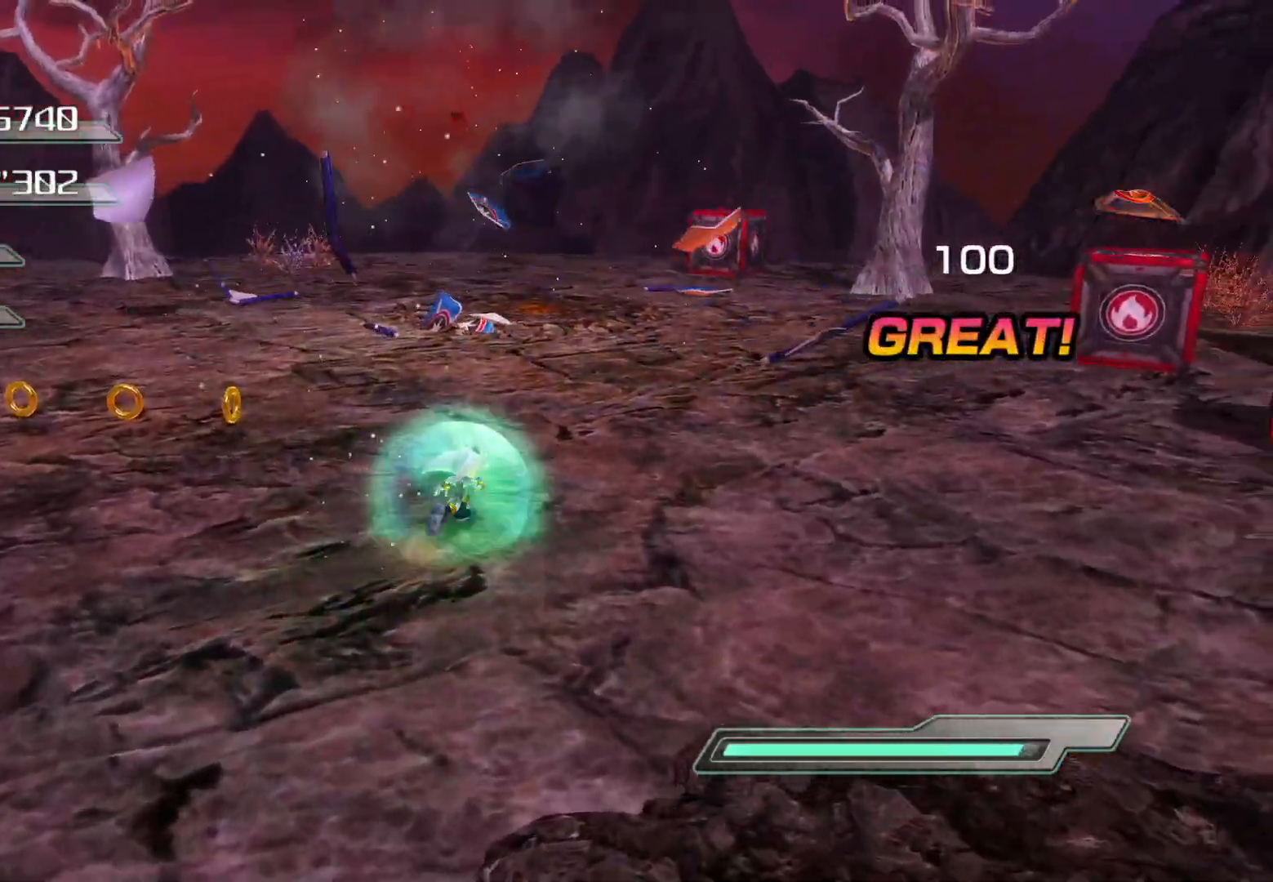
{"buttons": ["R2"], "left_stick": "up-right", "right_stick": "center", "events": [[285, "R2", "down"]]}
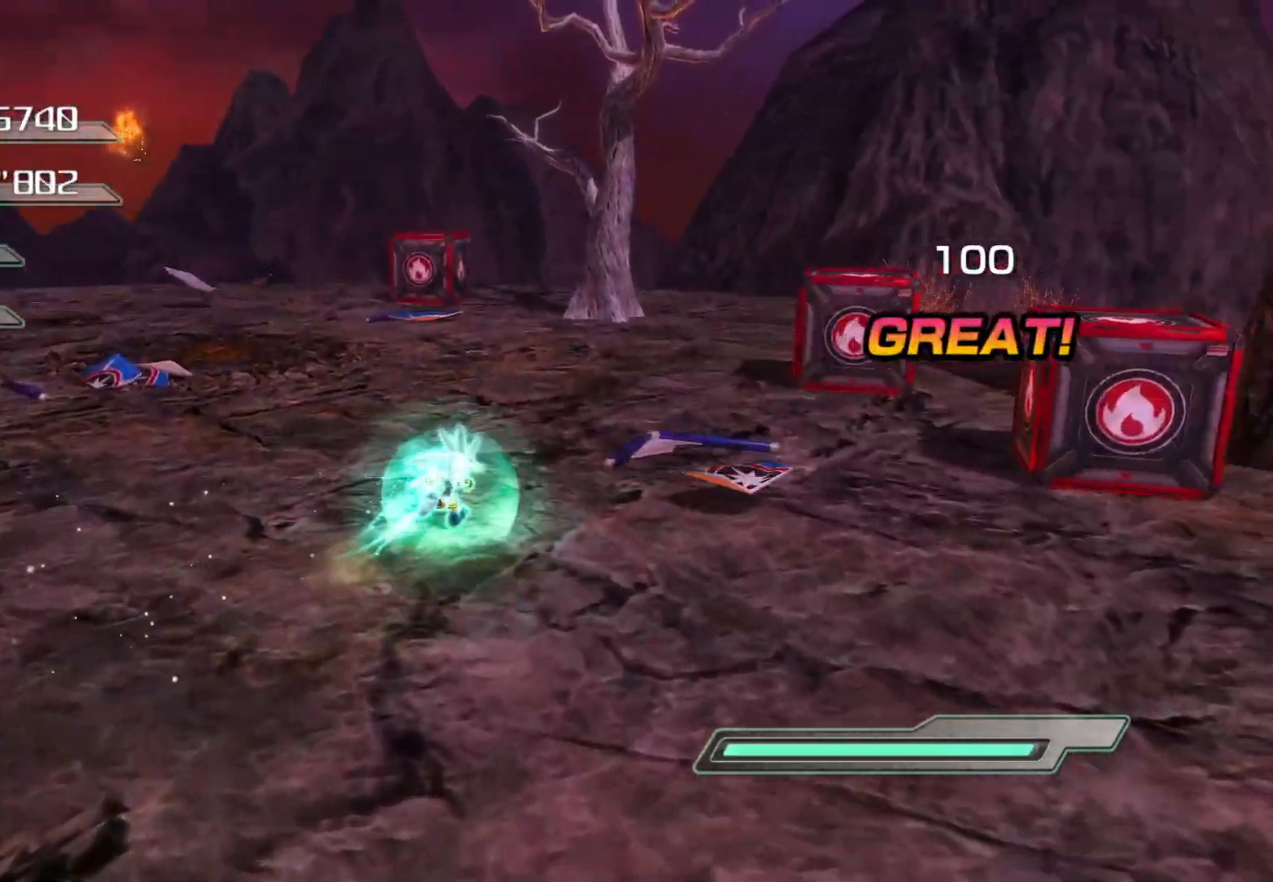
{"buttons": ["R2"], "left_stick": "right", "right_stick": "center", "events": [[100, "right_stick", "left"], [385, "left_stick", "right"], [385, "right_stick", "center"]]}
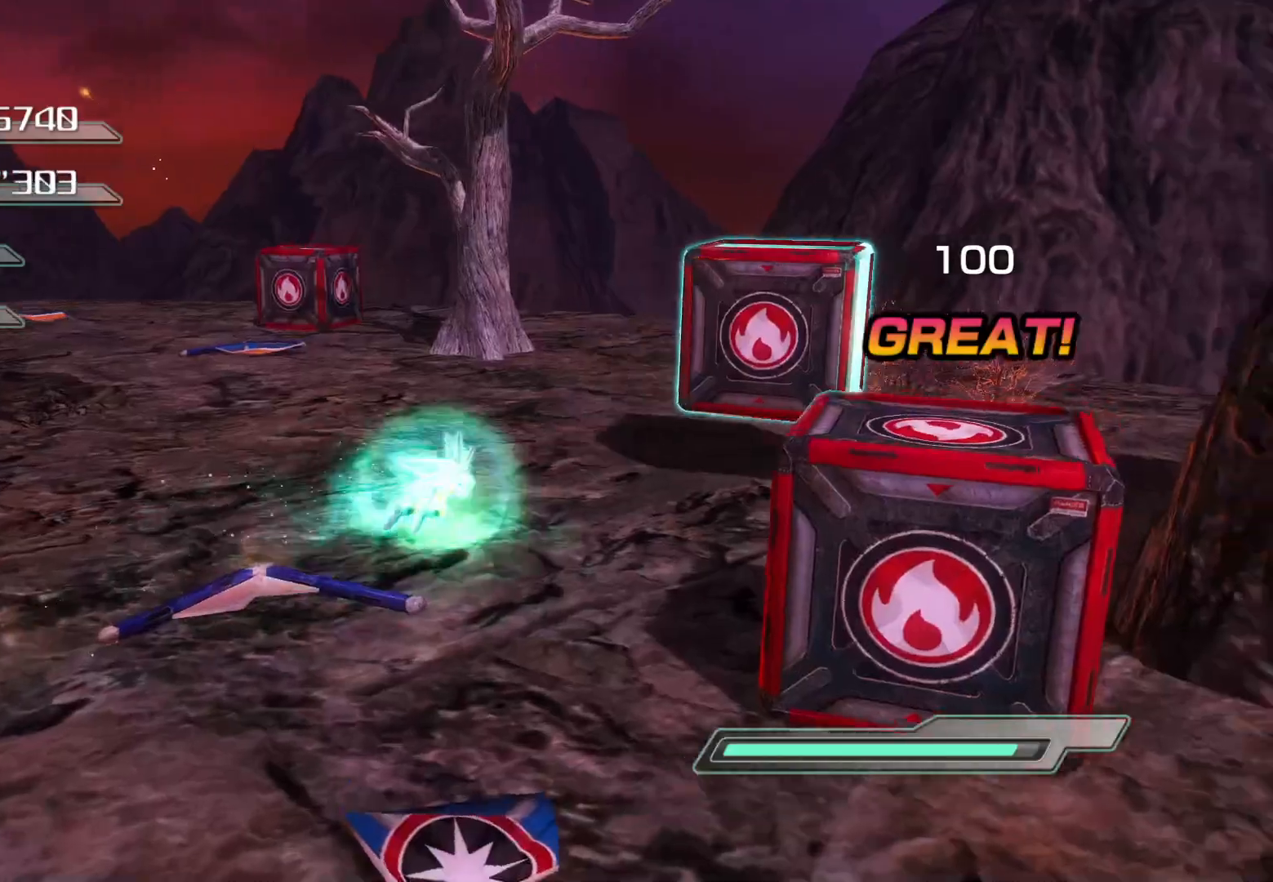
{"buttons": ["CROSS", "R2"], "left_stick": "left", "right_stick": "center", "events": [[67, "left_stick", "down-left"], [302, "left_stick", "left"], [503, "CROSS", "down"]]}
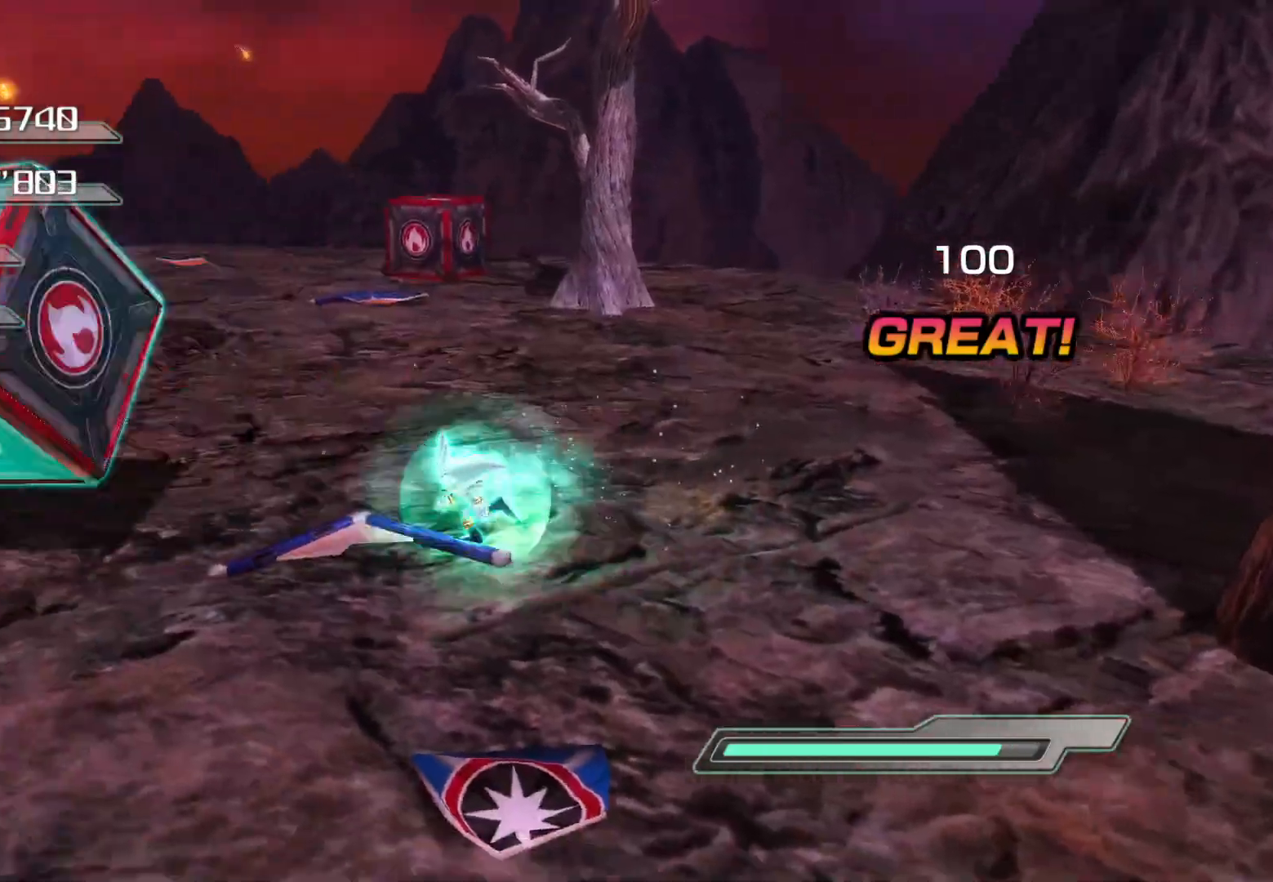
{"buttons": [], "left_stick": "left", "right_stick": "center", "events": [[150, "CROSS", "up"], [184, "R2", "up"], [284, "SQUARE", "down"], [418, "SQUARE", "up"]]}
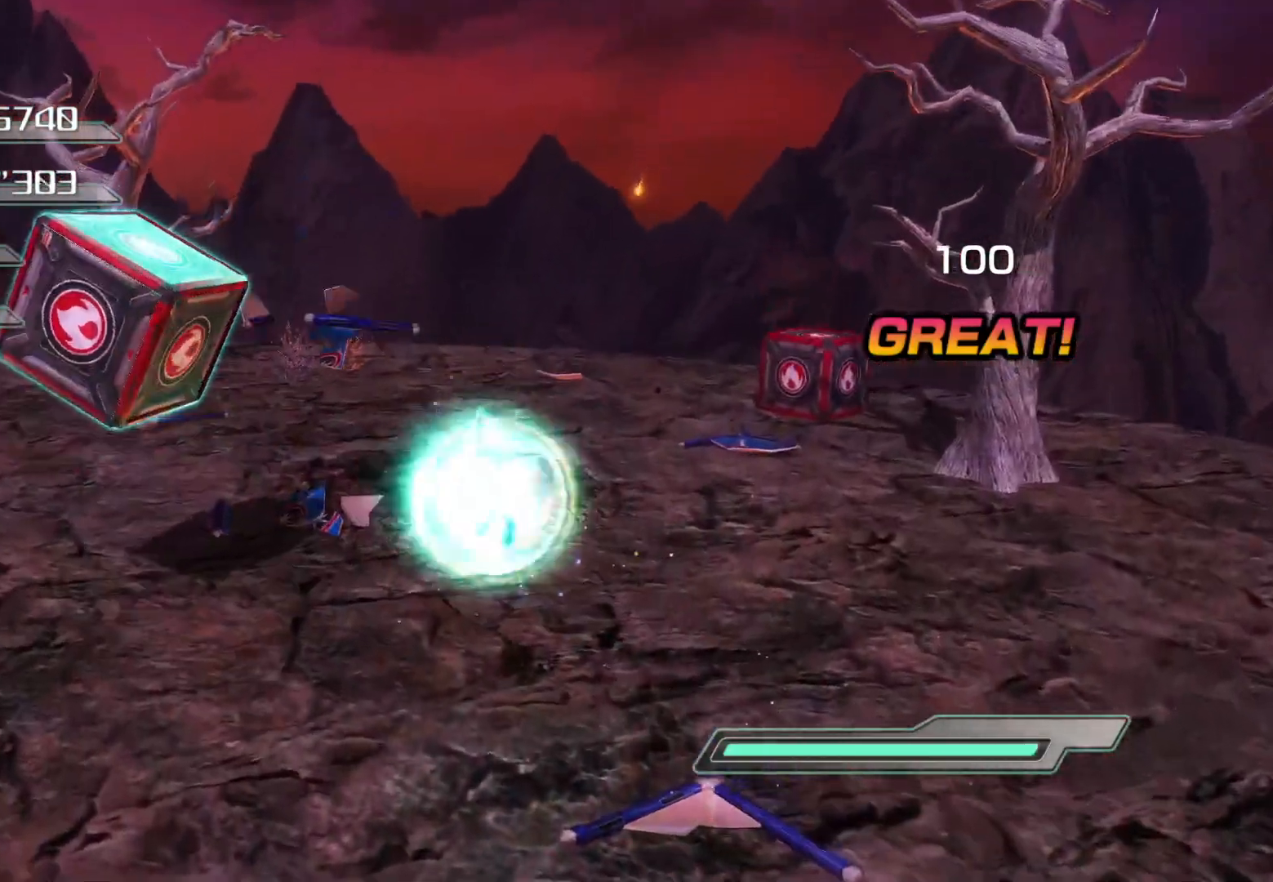
{"buttons": [], "left_stick": "up-left", "right_stick": "center", "events": [[84, "left_stick", "up-left"], [218, "SQUARE", "down"], [368, "SQUARE", "up"]]}
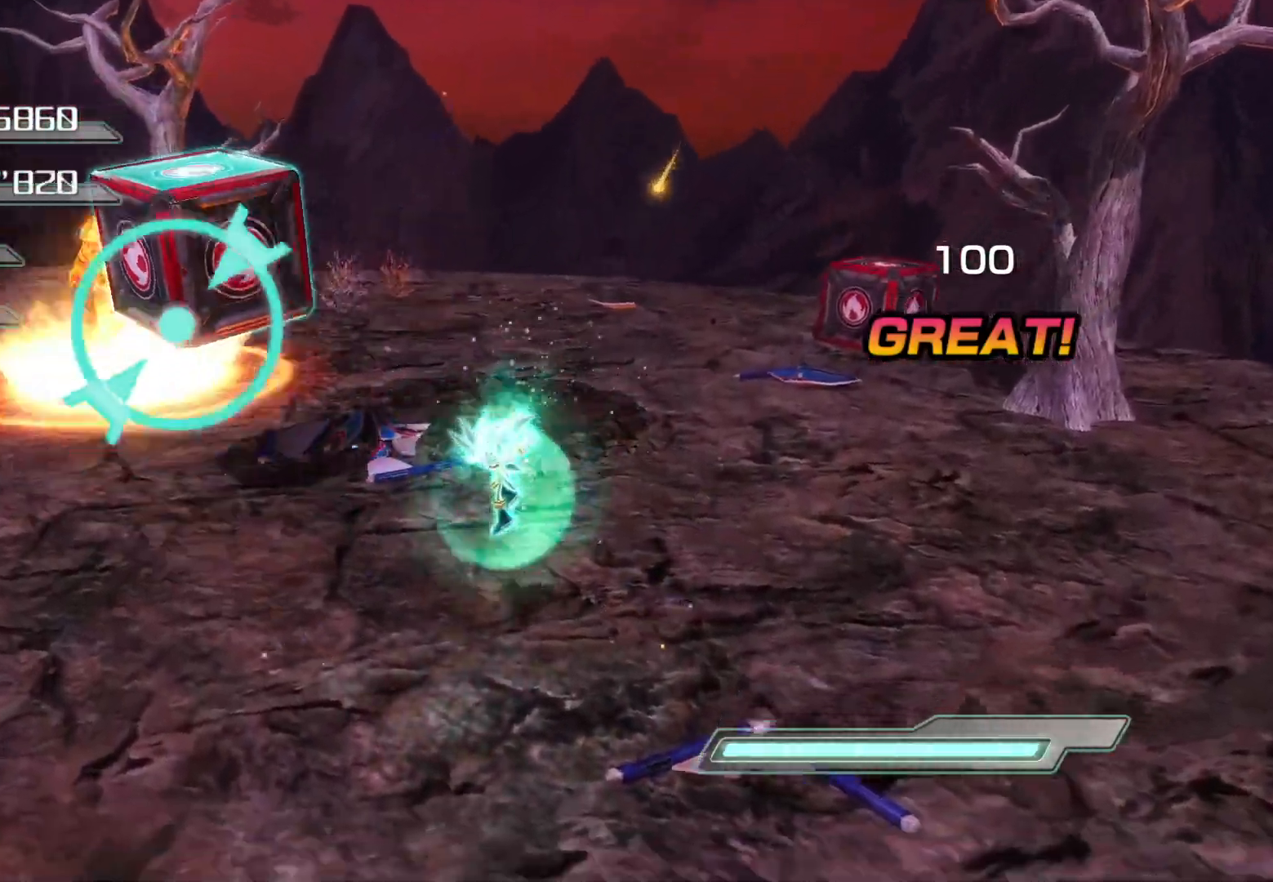
{"buttons": [], "left_stick": "left", "right_stick": "center", "events": [[17, "left_stick", "left"], [51, "right_stick", "left"], [386, "right_stick", "center"]]}
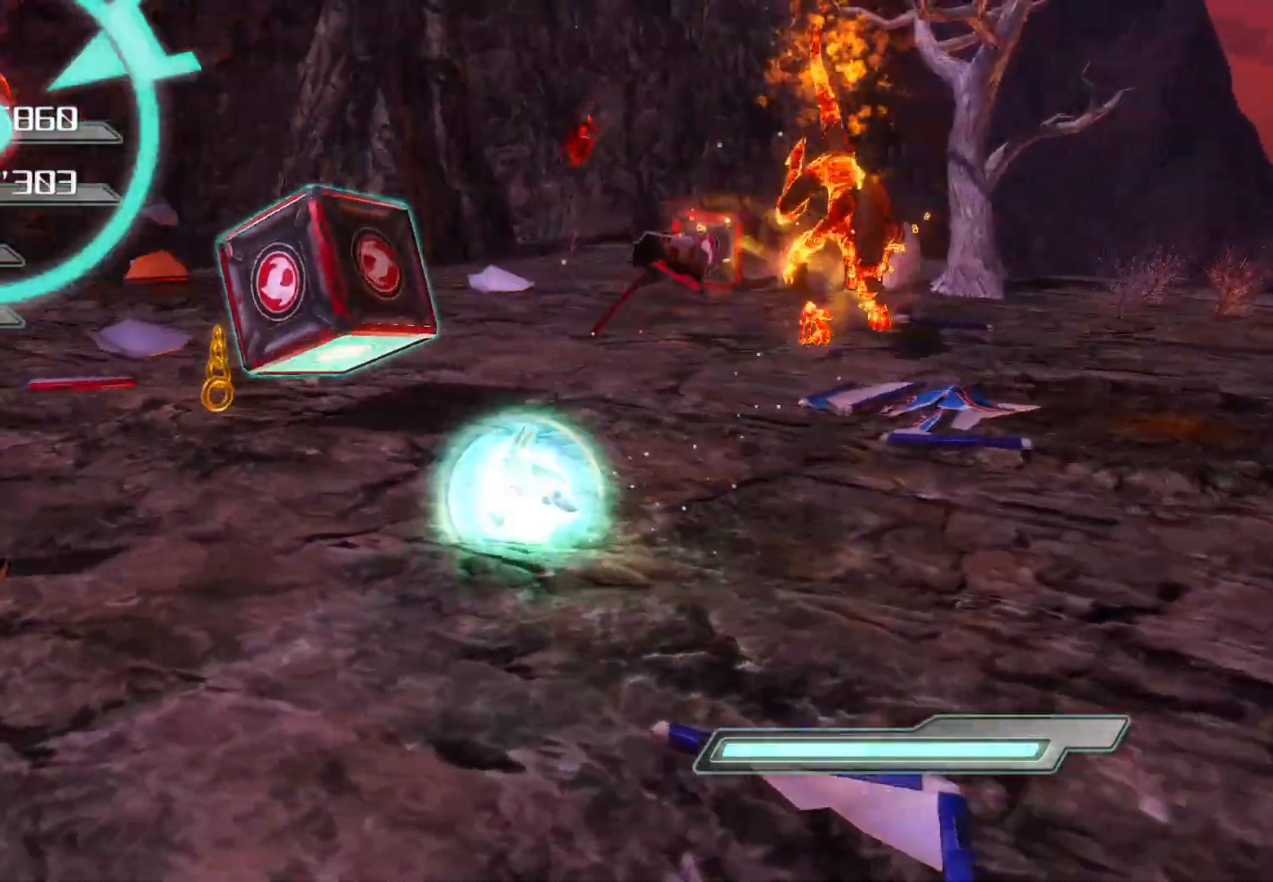
{"buttons": [], "left_stick": "up-right", "right_stick": "center", "events": [[218, "left_stick", "up-left"], [419, "CROSS", "down"], [469, "left_stick", "up-right"], [486, "CROSS", "up"]]}
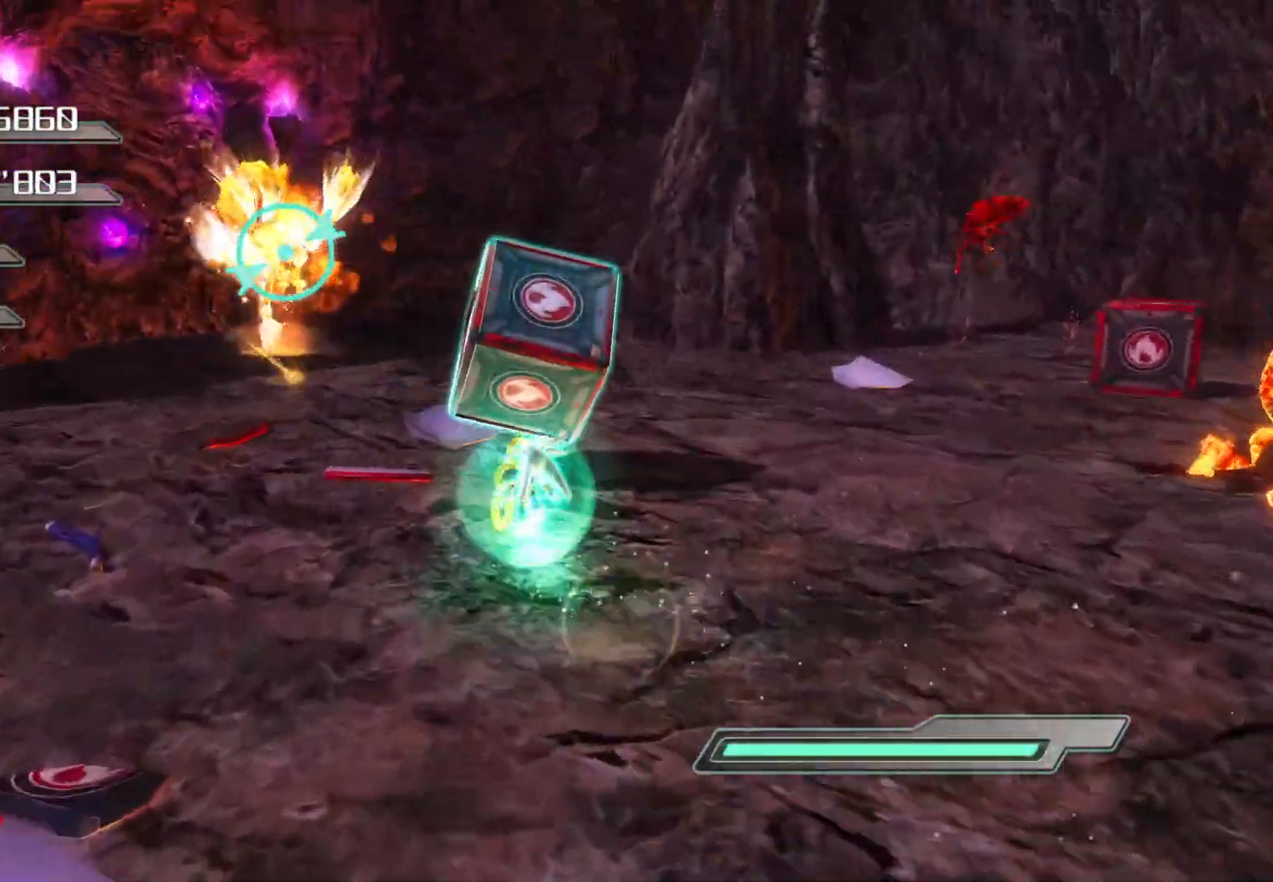
{"buttons": [], "left_stick": "up-left", "right_stick": "center", "events": [[33, "left_stick", "right"], [67, "SQUARE", "down"], [167, "SQUARE", "up"], [301, "left_stick", "up"], [418, "left_stick", "up-left"]]}
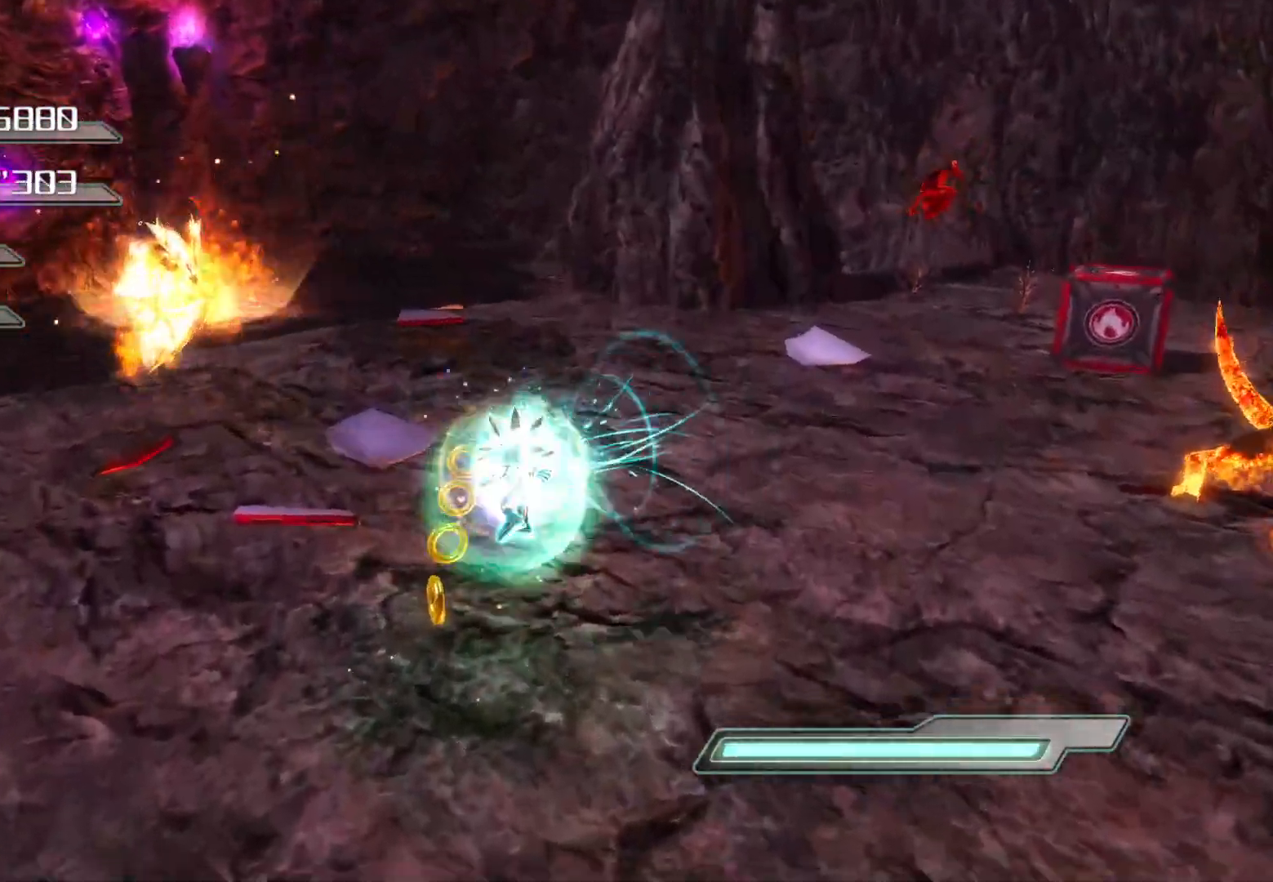
{"buttons": ["CROSS"], "left_stick": "up", "right_stick": "center", "events": [[201, "left_stick", "up"], [385, "CROSS", "down"]]}
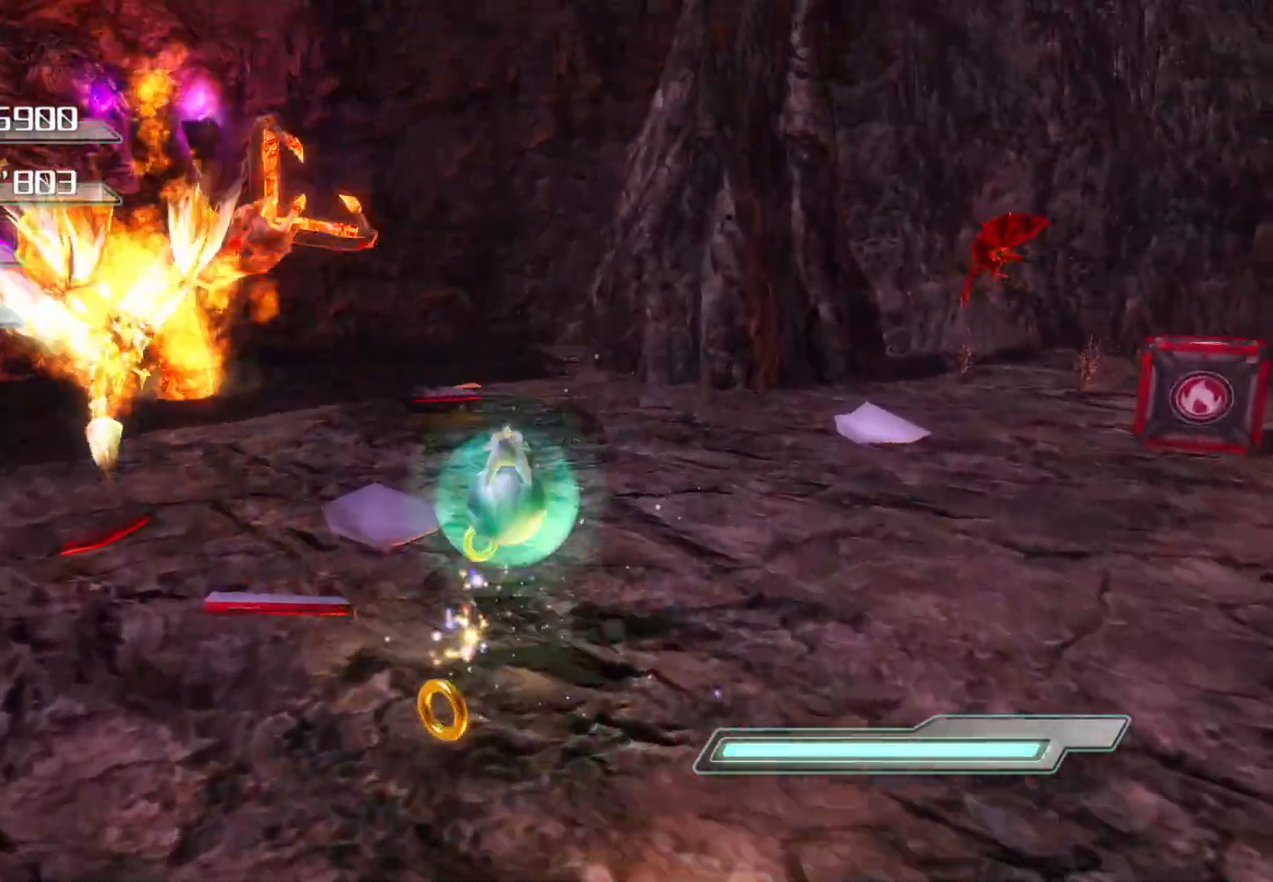
{"buttons": ["CIRCLE"], "left_stick": "down", "right_stick": "center", "events": [[101, "CROSS", "up"], [168, "left_stick", "down-left"], [235, "CIRCLE", "down"], [285, "CIRCLE", "up"], [369, "CIRCLE", "down"], [386, "left_stick", "center"], [419, "CIRCLE", "up"], [503, "CIRCLE", "down"], [503, "left_stick", "down"]]}
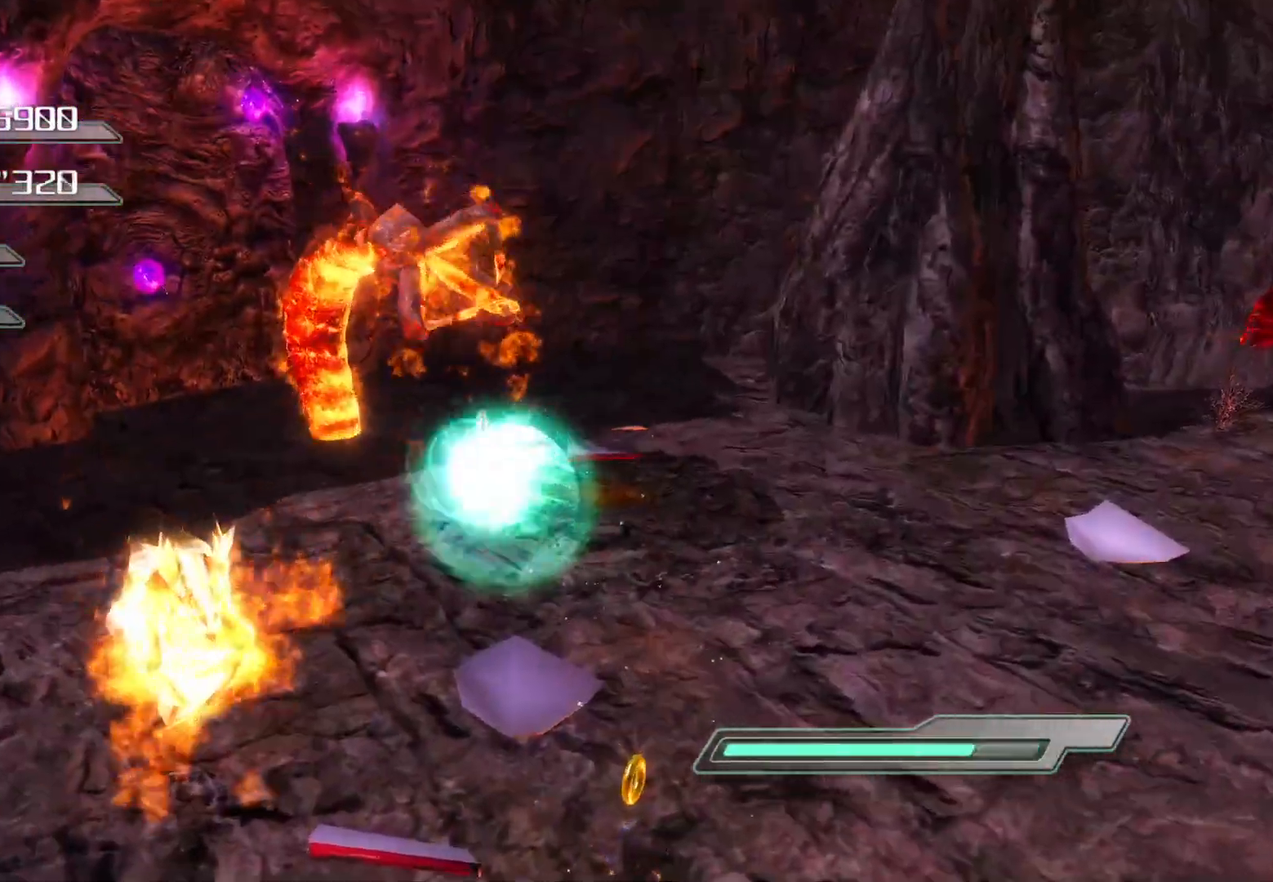
{"buttons": ["CIRCLE"], "left_stick": "center", "right_stick": "center", "events": [[50, "CIRCLE", "up"], [84, "CIRCLE", "down"], [117, "CIRCLE", "up"], [184, "CIRCLE", "down"], [218, "left_stick", "center"], [268, "CIRCLE", "up"], [335, "CIRCLE", "down"], [385, "CIRCLE", "up"], [419, "CIRCLE", "down"]]}
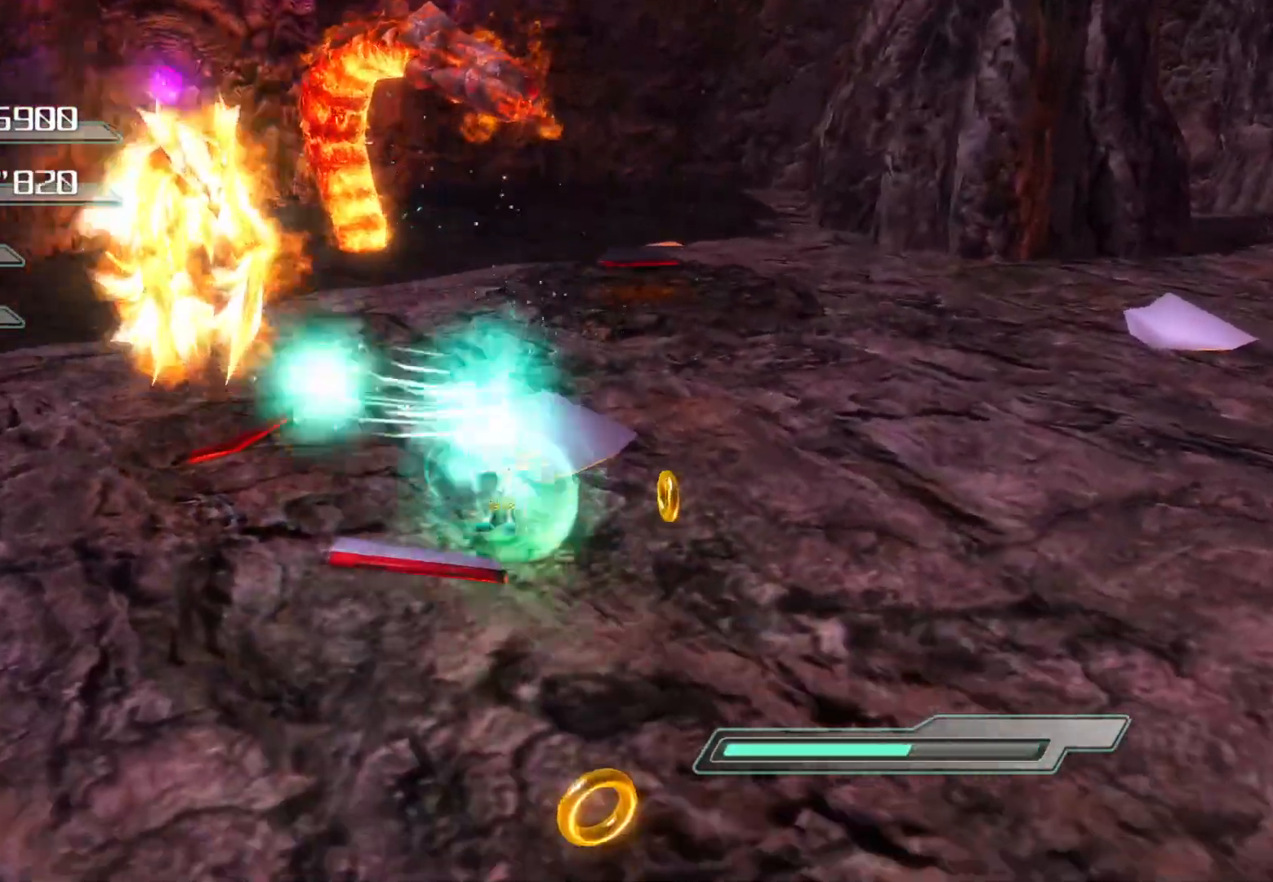
{"buttons": [], "left_stick": "down", "right_stick": "right", "events": [[17, "CIRCLE", "up"], [285, "right_stick", "right"], [335, "left_stick", "down"]]}
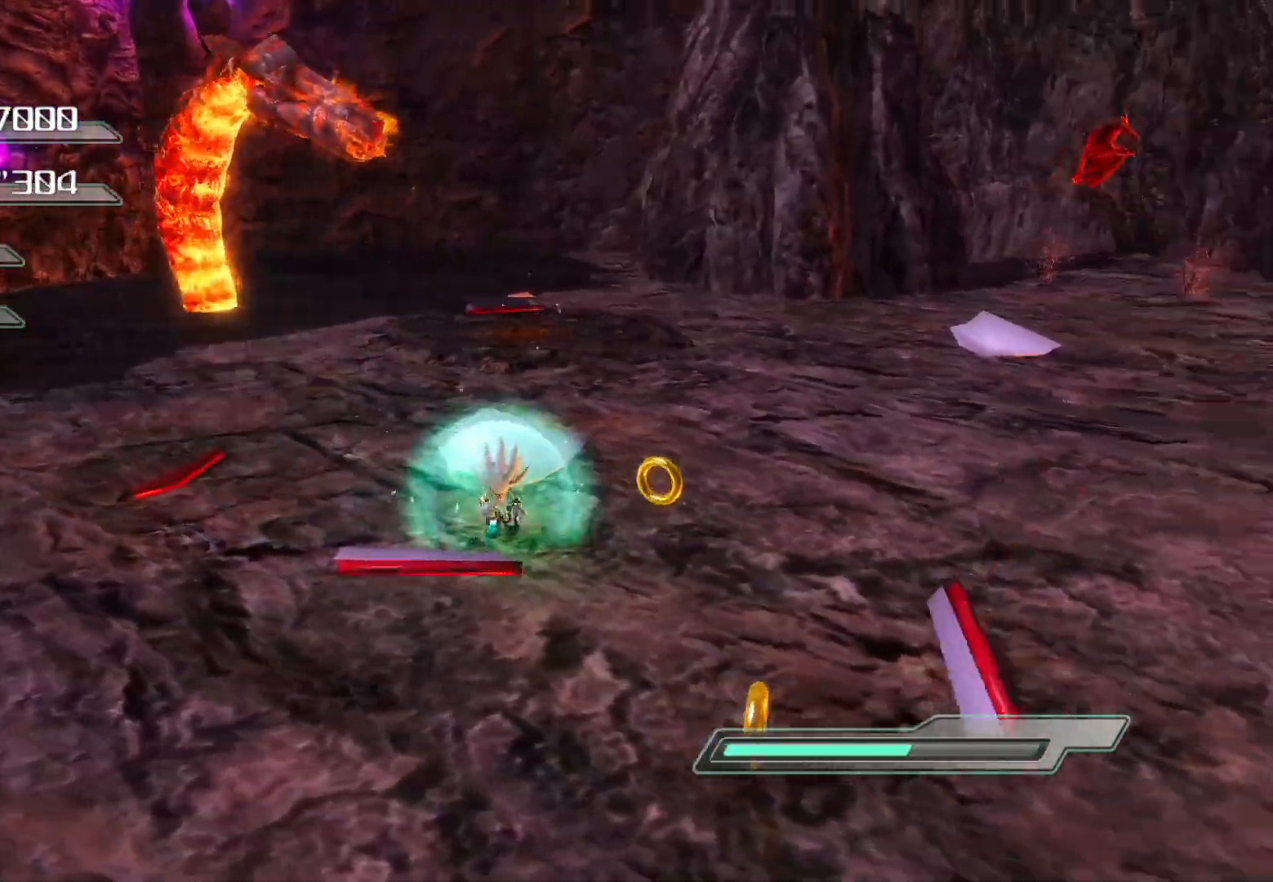
{"buttons": [], "left_stick": "right", "right_stick": "center", "events": [[67, "left_stick", "right"], [134, "right_stick", "center"]]}
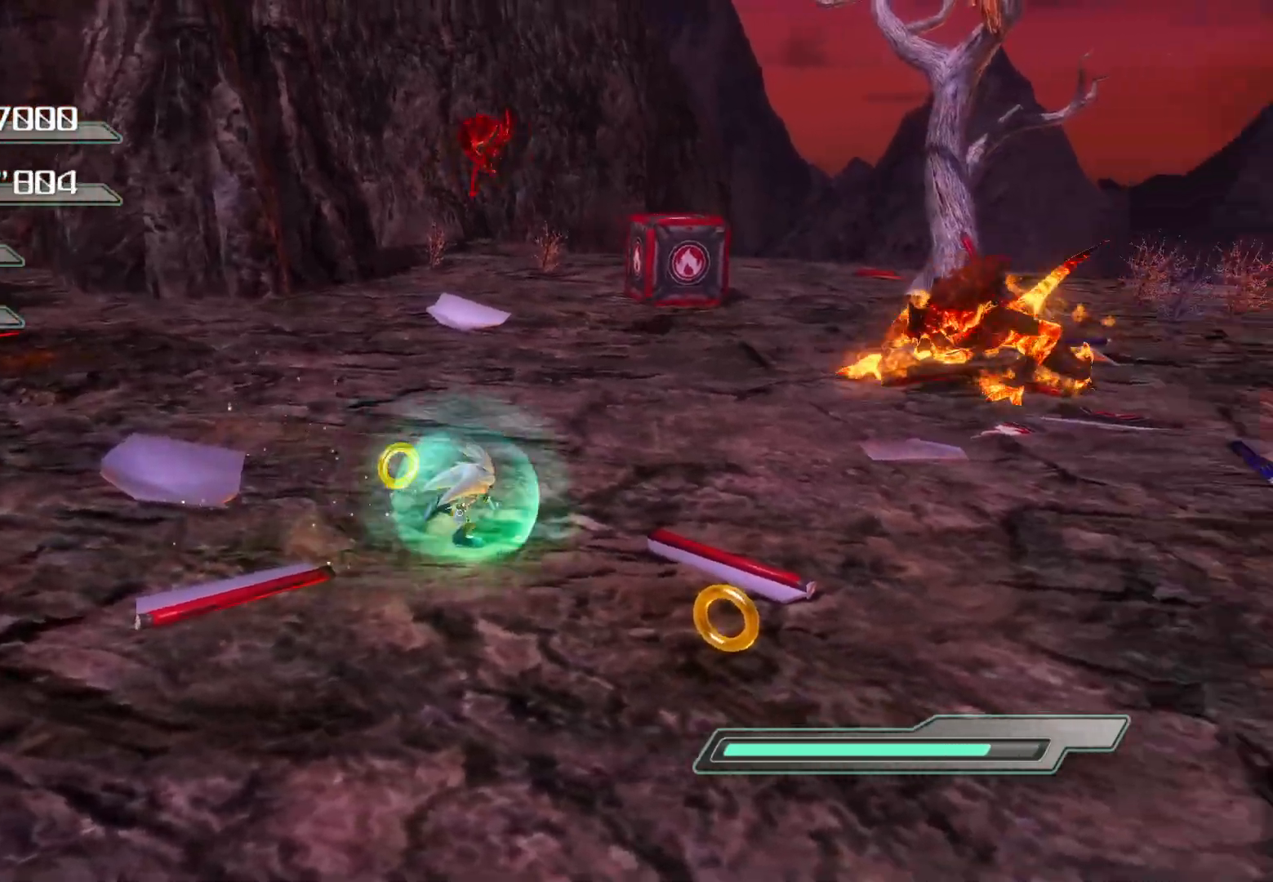
{"buttons": ["CIRCLE"], "left_stick": "center", "right_stick": "center", "events": [[84, "left_stick", "up-right"], [151, "CROSS", "down"], [252, "CROSS", "up"], [469, "CIRCLE", "down"], [503, "left_stick", "center"]]}
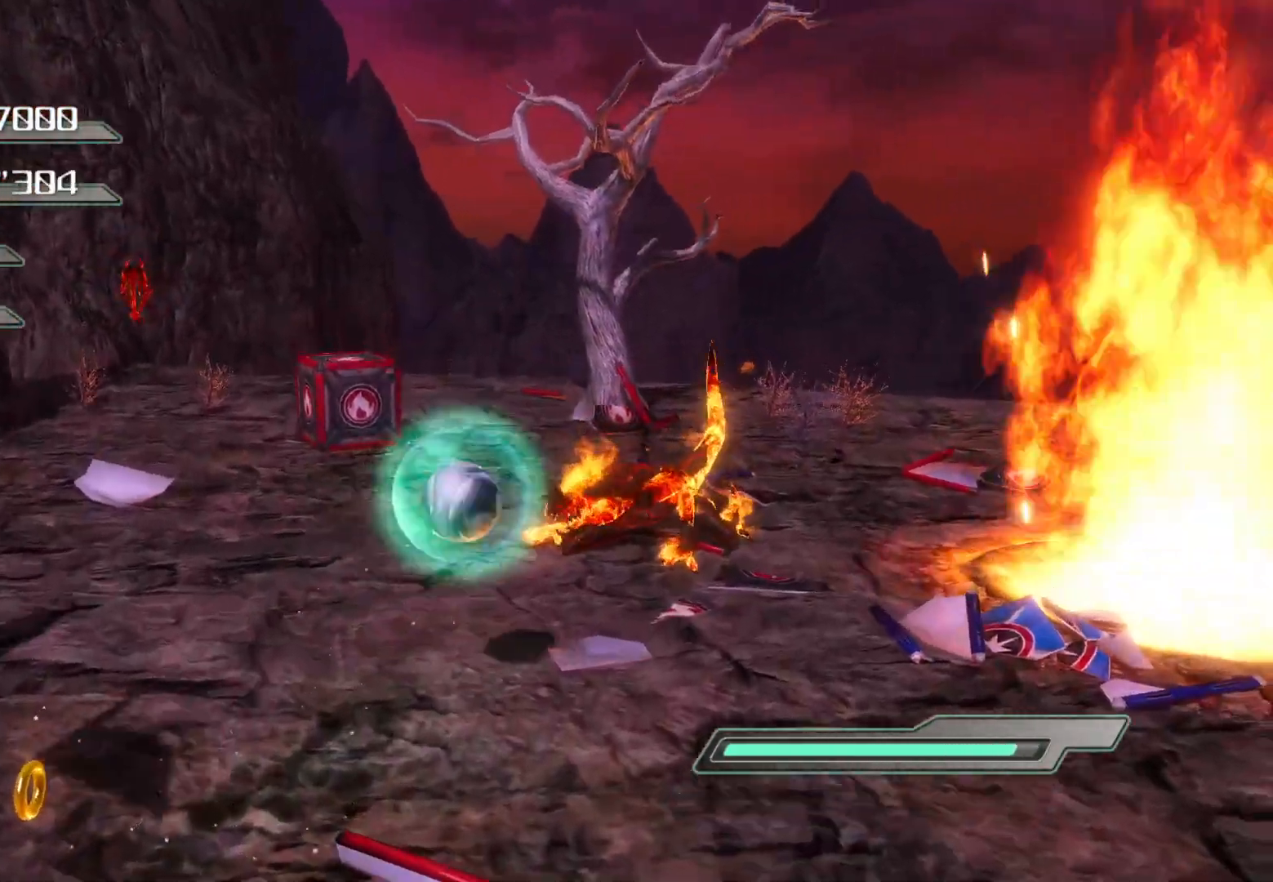
{"buttons": [], "left_stick": "center", "right_stick": "center", "events": [[268, "CIRCLE", "up"], [368, "CIRCLE", "down"], [402, "CIRCLE", "up"]]}